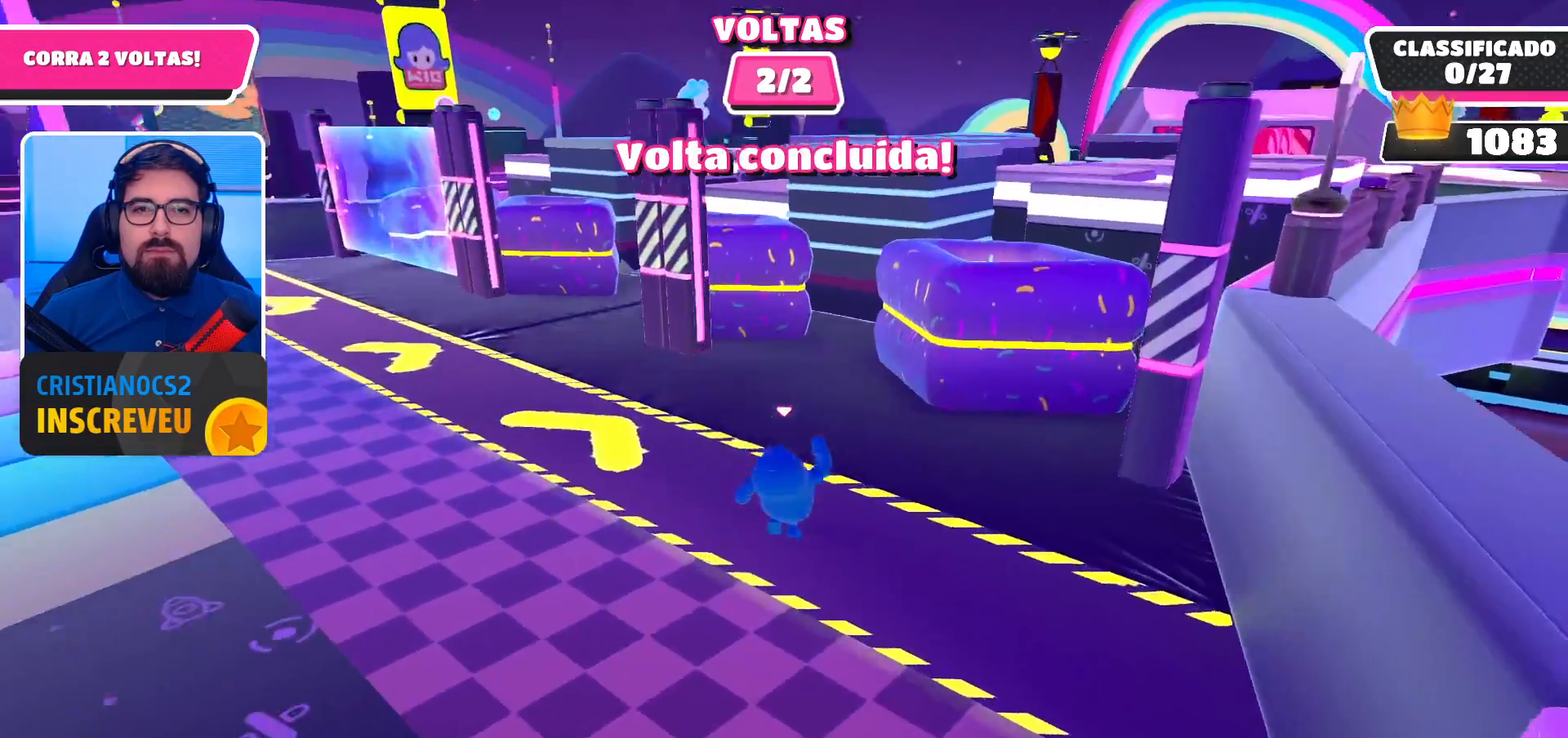
Gameplay with a controller (Xbox layout); each line is a JSON object with the inputs held at the frame after it. "events" lists button and stick changes between this image and that frame as [ms after this image, input, new state], when the widget could be followed in between. Not read: L3 R3.
{"buttons": [], "left_stick": "up", "right_stick": "center", "events": [[33, "A", "down"], [167, "A", "up"]]}
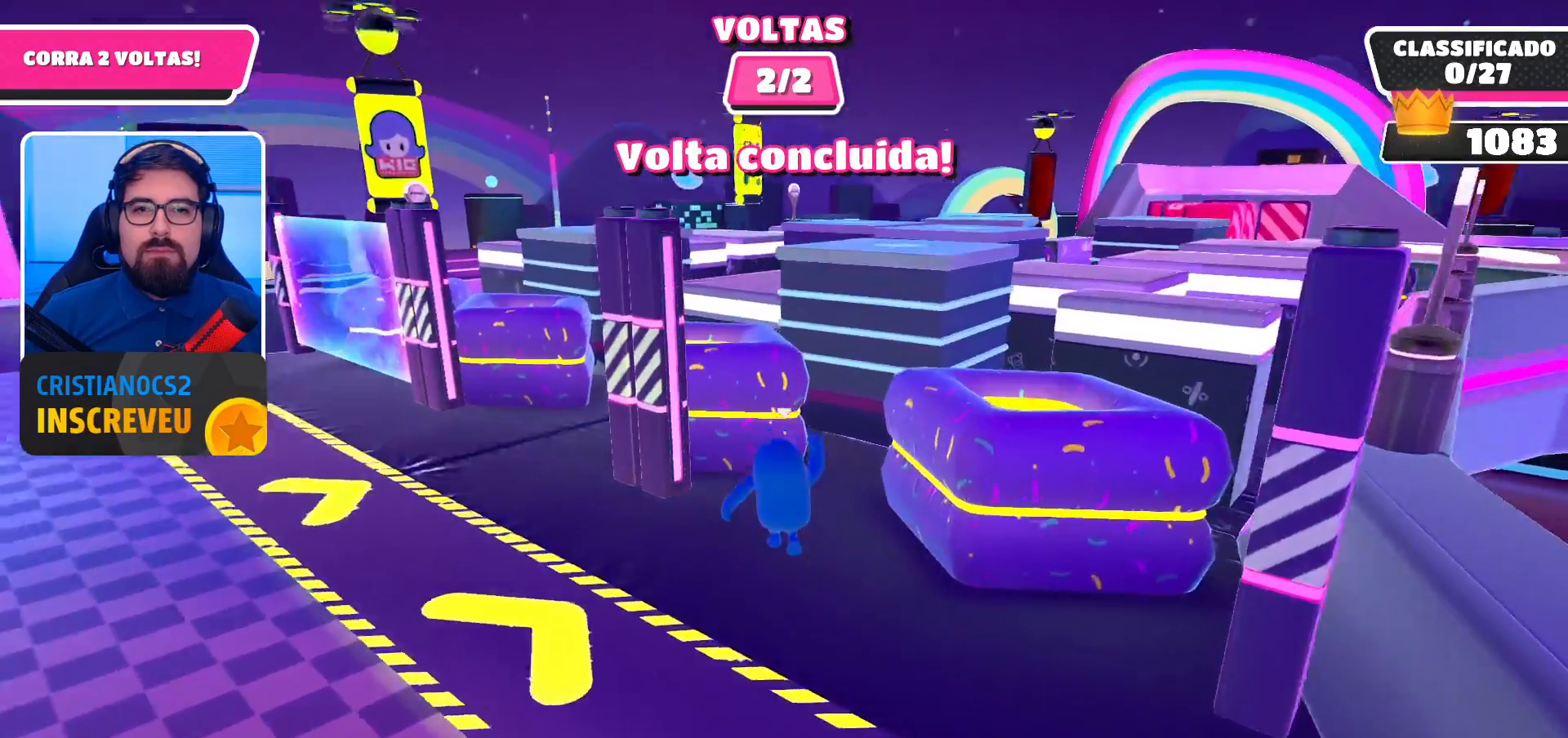
{"buttons": [], "left_stick": "up", "right_stick": "center", "events": [[233, "A", "down"], [367, "A", "up"]]}
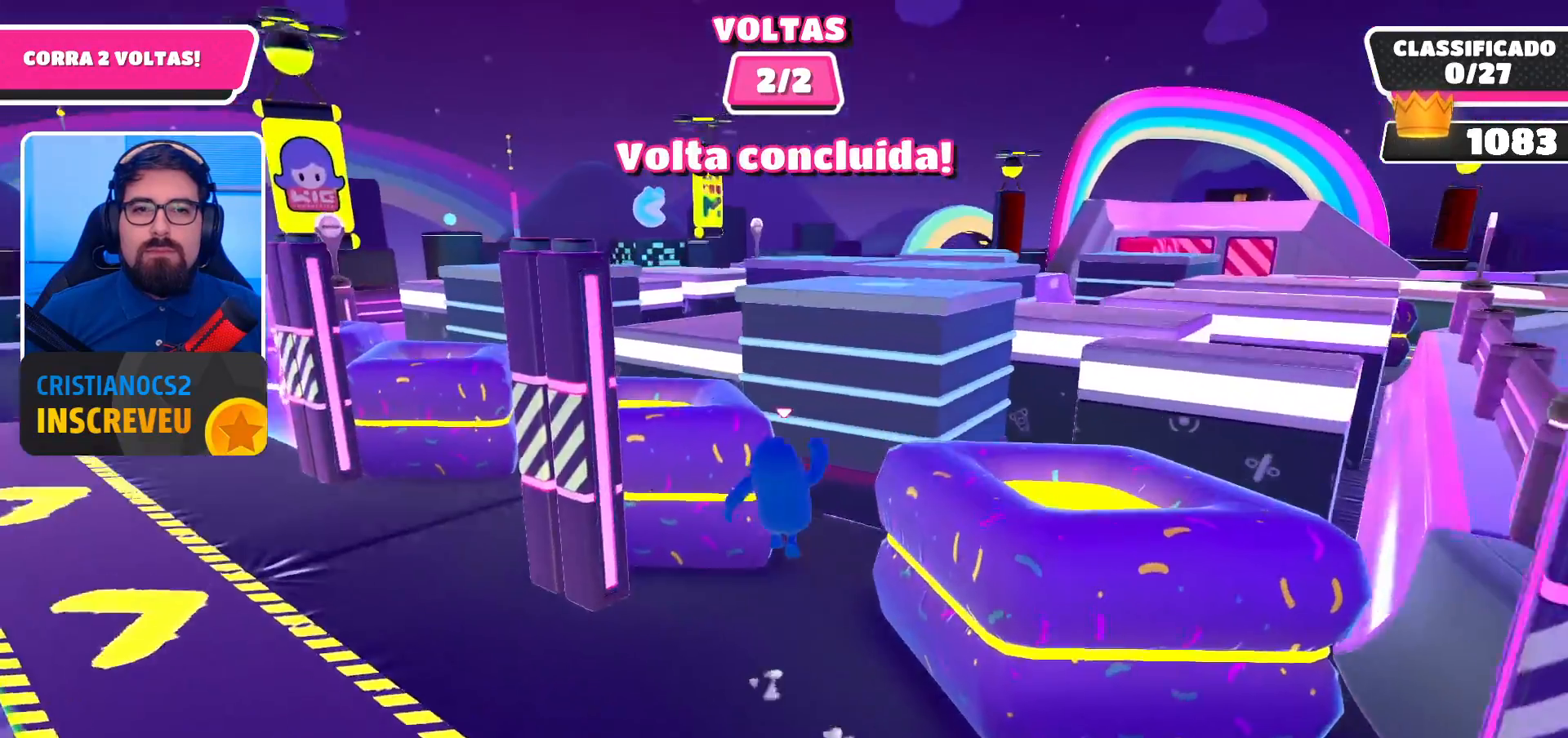
{"buttons": [], "left_stick": "up-right", "right_stick": "center", "events": [[167, "right_stick", "right"], [300, "right_stick", "center"], [333, "left_stick", "up-right"], [367, "right_stick", "right"], [467, "right_stick", "center"]]}
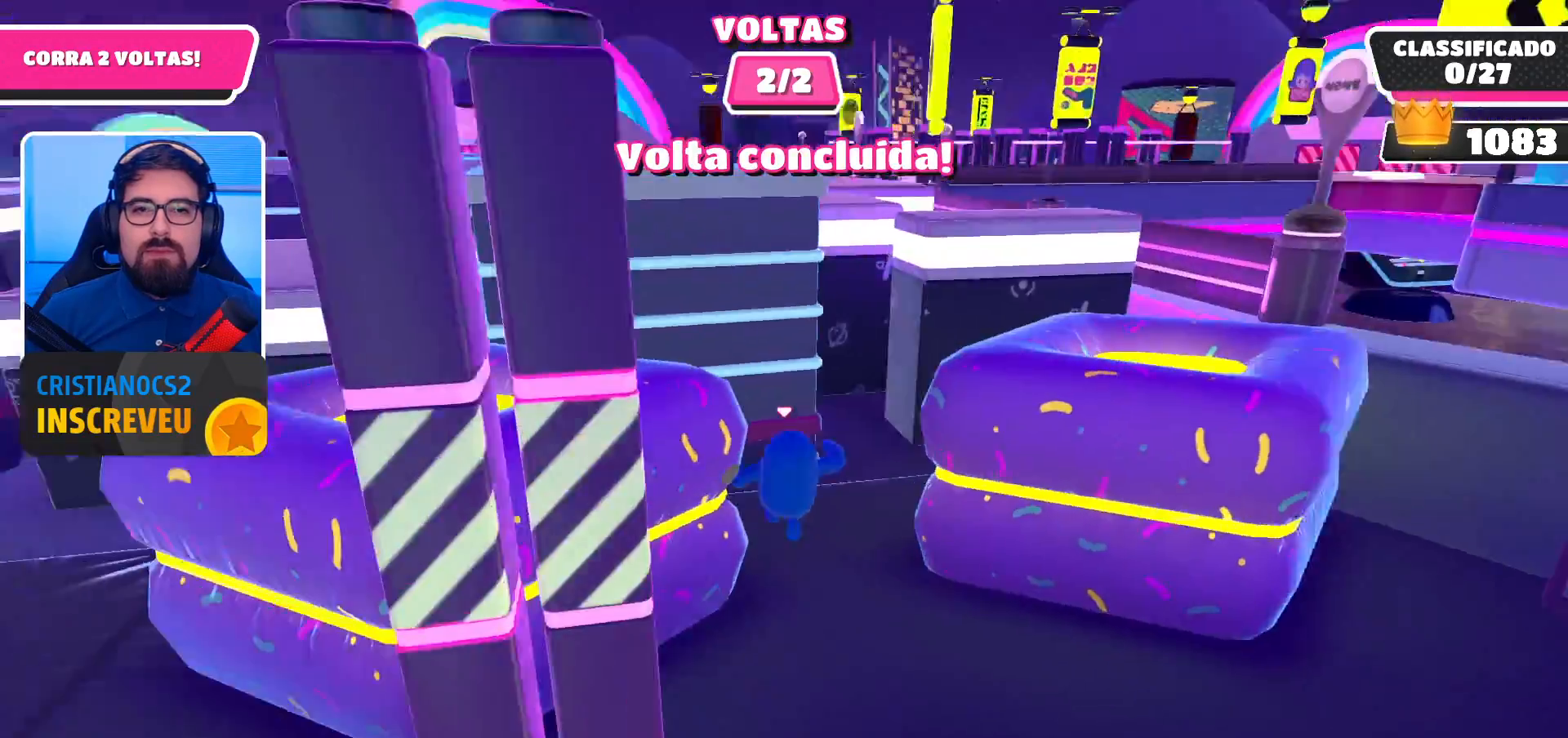
{"buttons": [], "left_stick": "up", "right_stick": "center", "events": [[233, "right_stick", "left"], [300, "left_stick", "up"], [400, "right_stick", "center"]]}
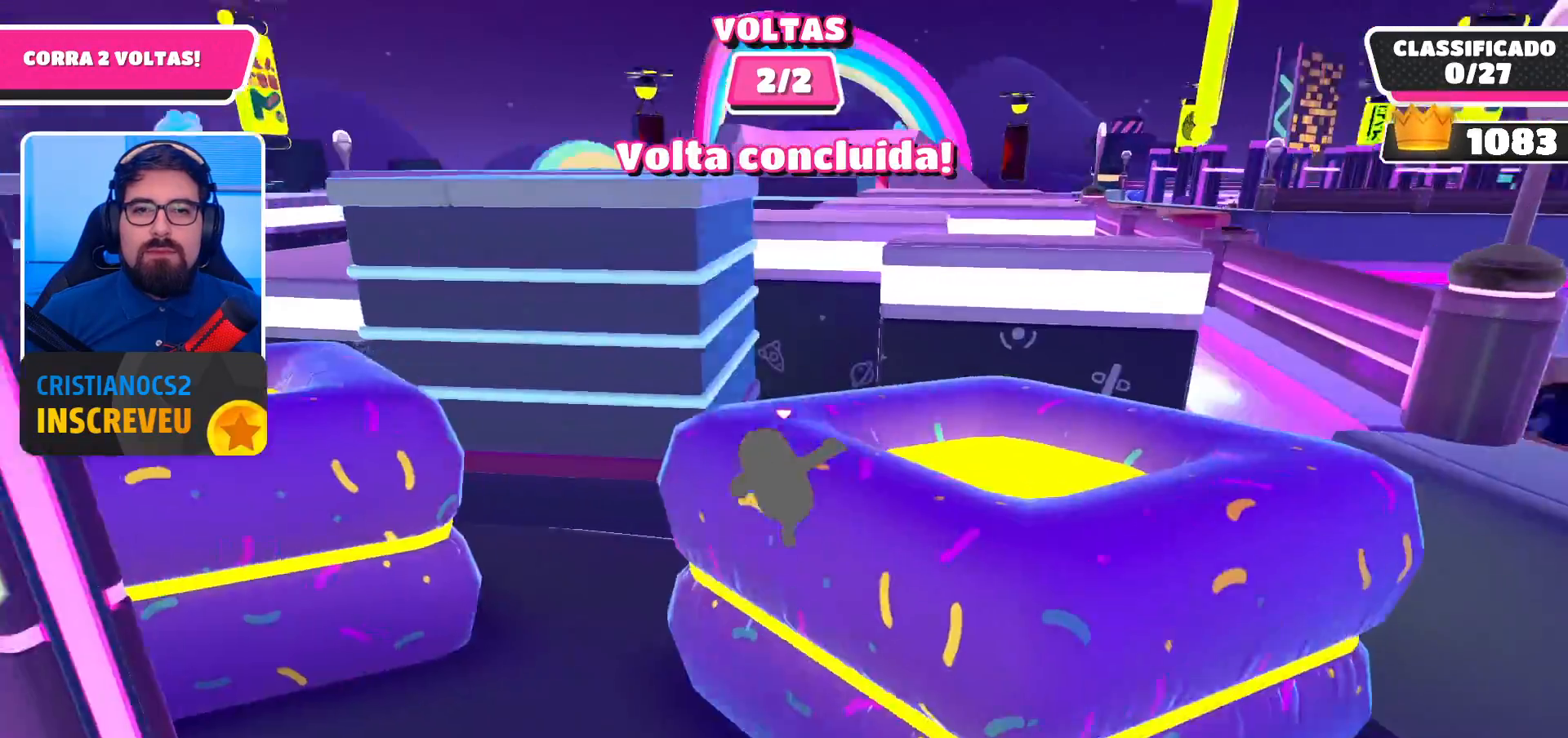
{"buttons": [], "left_stick": "up-right", "right_stick": "center", "events": [[167, "right_stick", "right"], [300, "right_stick", "center"], [467, "left_stick", "up-right"]]}
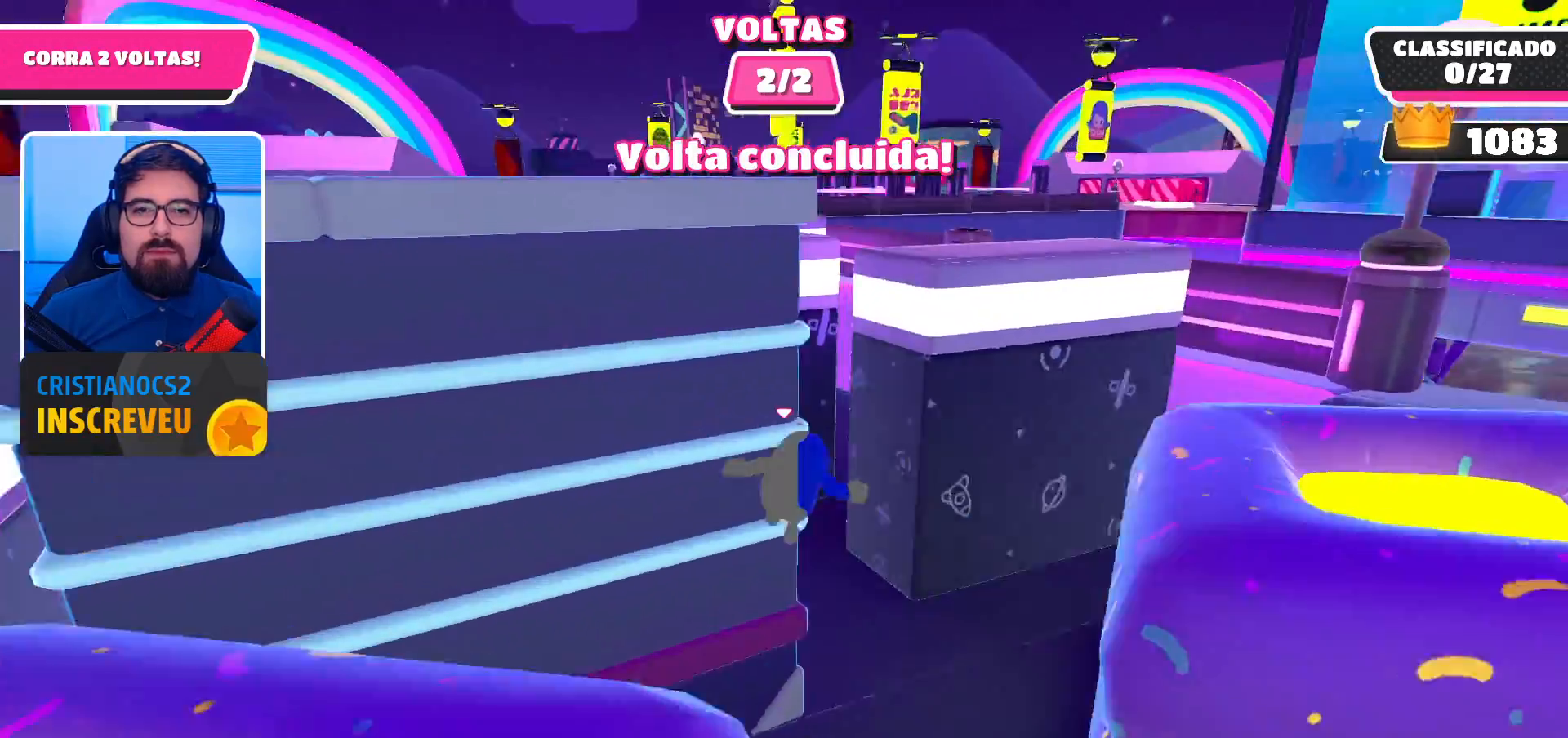
{"buttons": [], "left_stick": "up-right", "right_stick": "center", "events": [[233, "right_stick", "left"], [467, "right_stick", "center"]]}
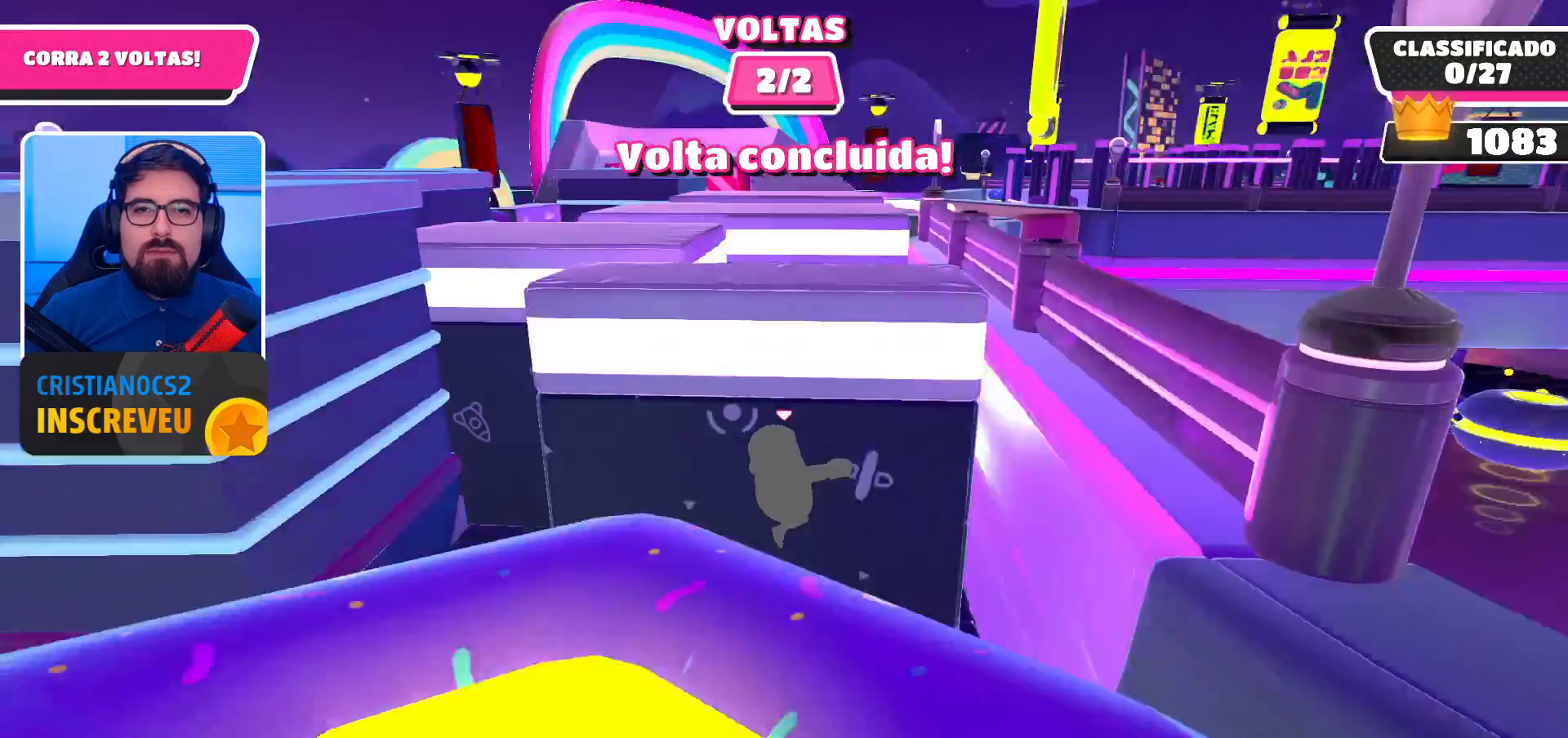
{"buttons": [], "left_stick": "up-right", "right_stick": "center", "events": [[33, "right_stick", "left"], [200, "right_stick", "center"], [300, "right_stick", "down-left"], [467, "right_stick", "center"]]}
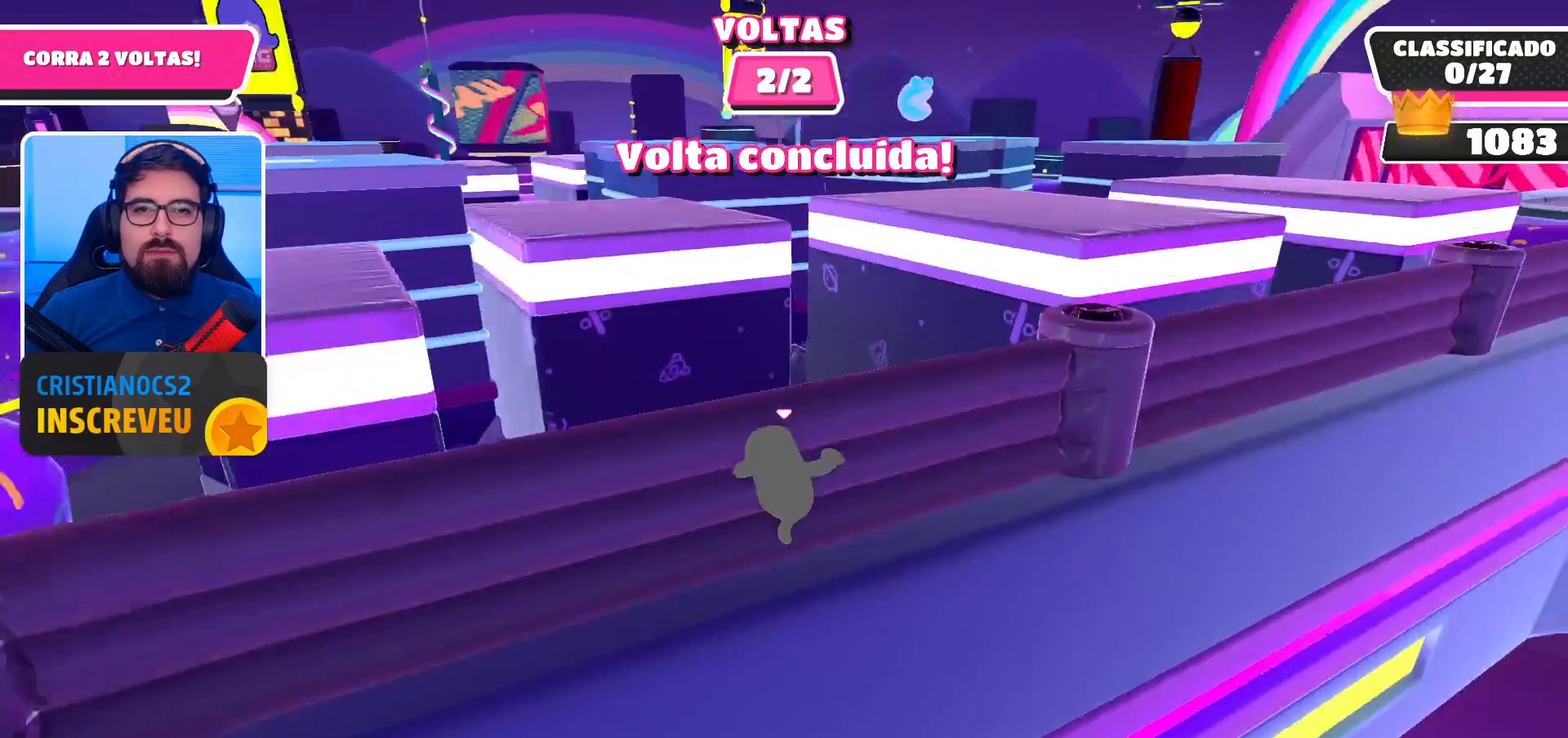
{"buttons": [], "left_stick": "up-left", "right_stick": "right", "events": [[100, "right_stick", "down-left"], [133, "left_stick", "up"], [233, "right_stick", "center"], [267, "left_stick", "up-left"], [500, "right_stick", "right"]]}
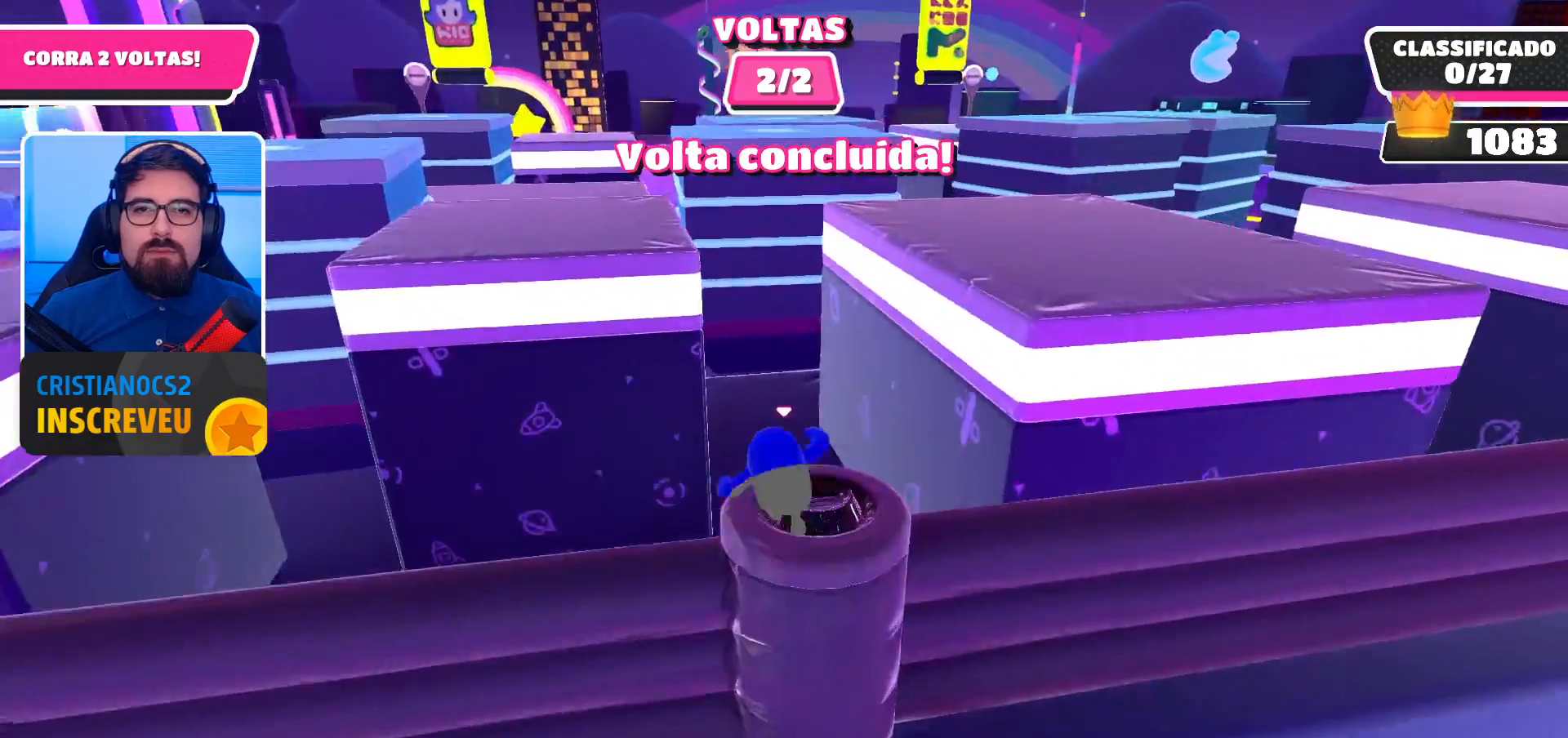
{"buttons": [], "left_stick": "up-left", "right_stick": "center", "events": [[167, "right_stick", "center"], [333, "right_stick", "right"], [433, "right_stick", "center"]]}
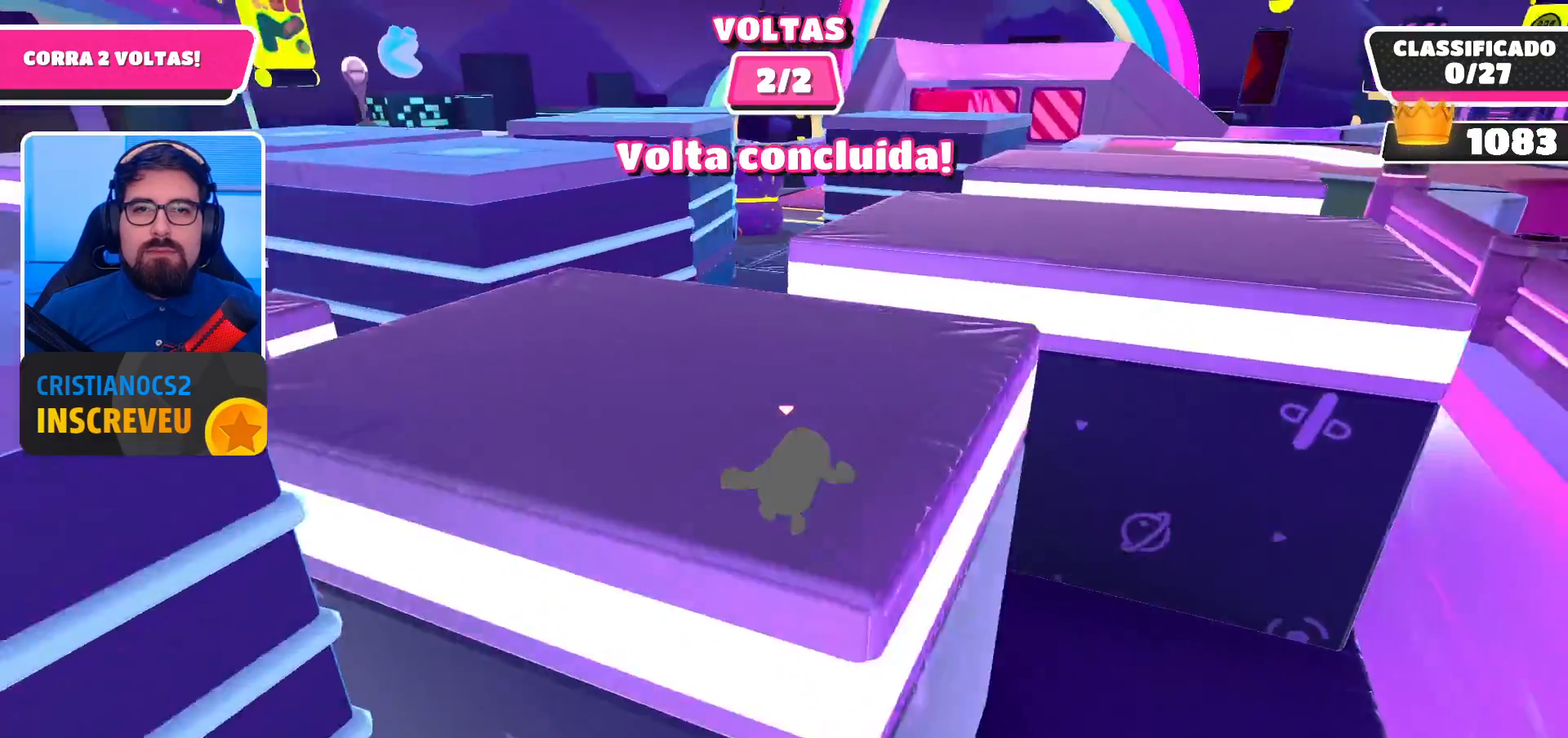
{"buttons": [], "left_stick": "up", "right_stick": "center", "events": [[67, "left_stick", "up"], [67, "right_stick", "right"], [133, "right_stick", "center"]]}
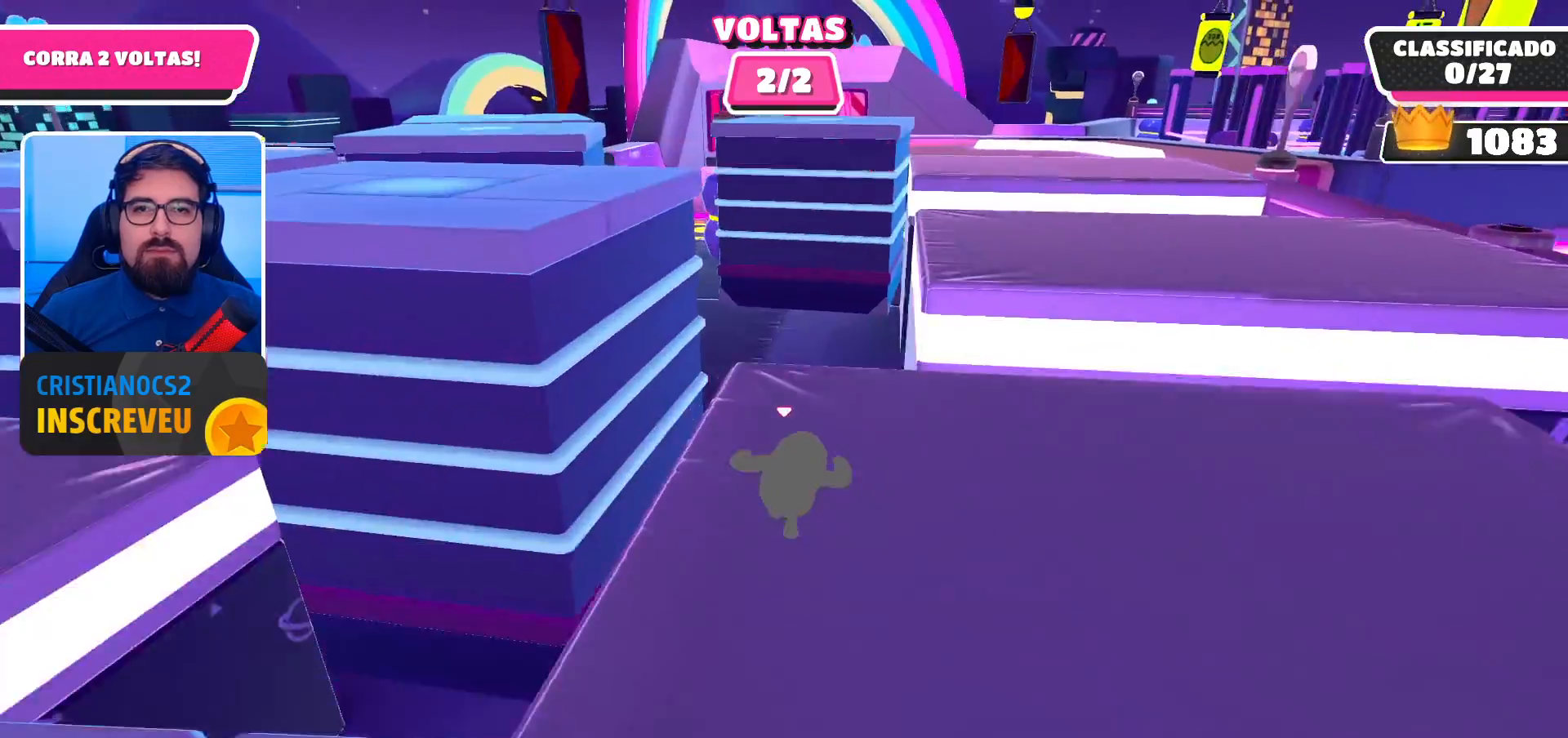
{"buttons": [], "left_stick": "up", "right_stick": "center", "events": []}
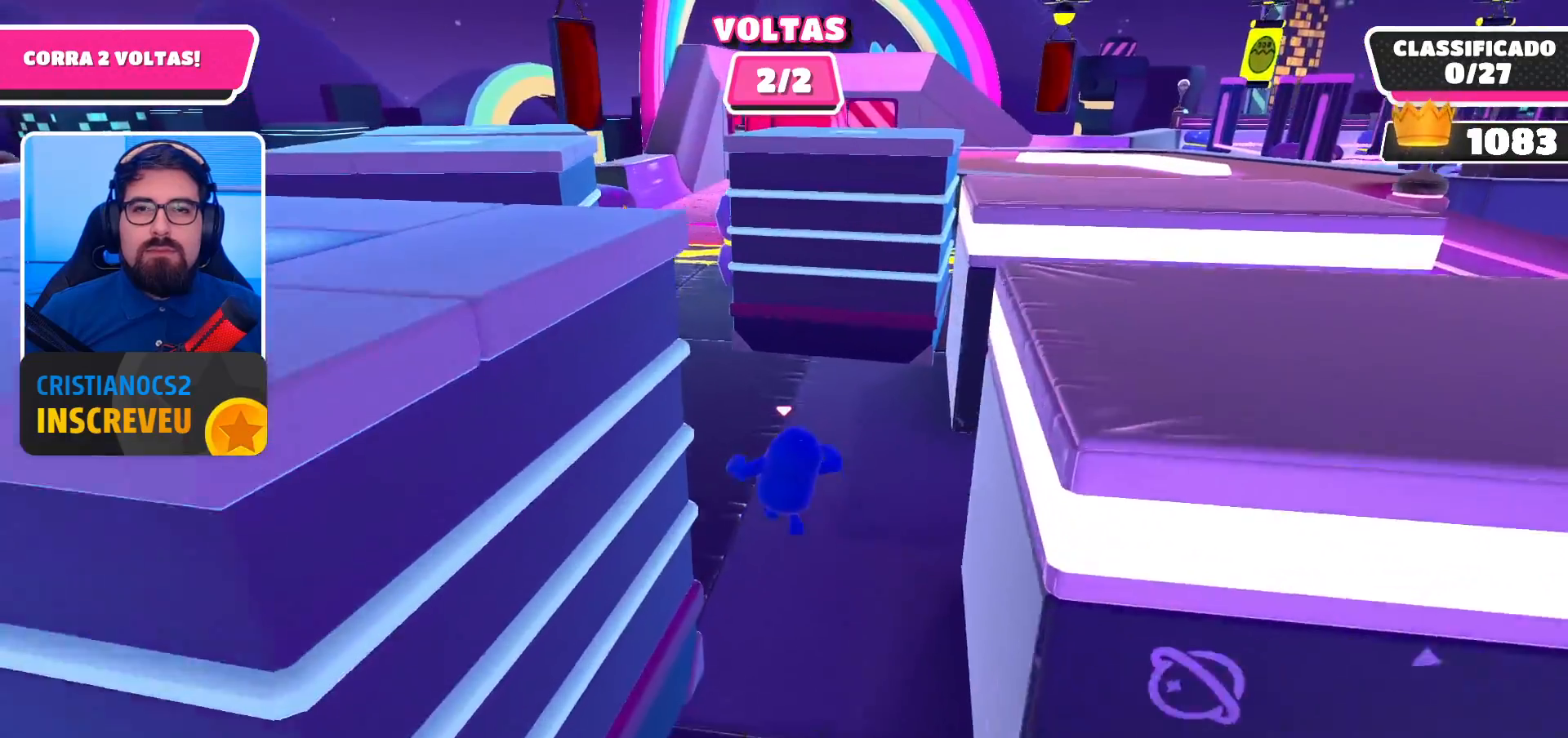
{"buttons": [], "left_stick": "up", "right_stick": "center", "events": []}
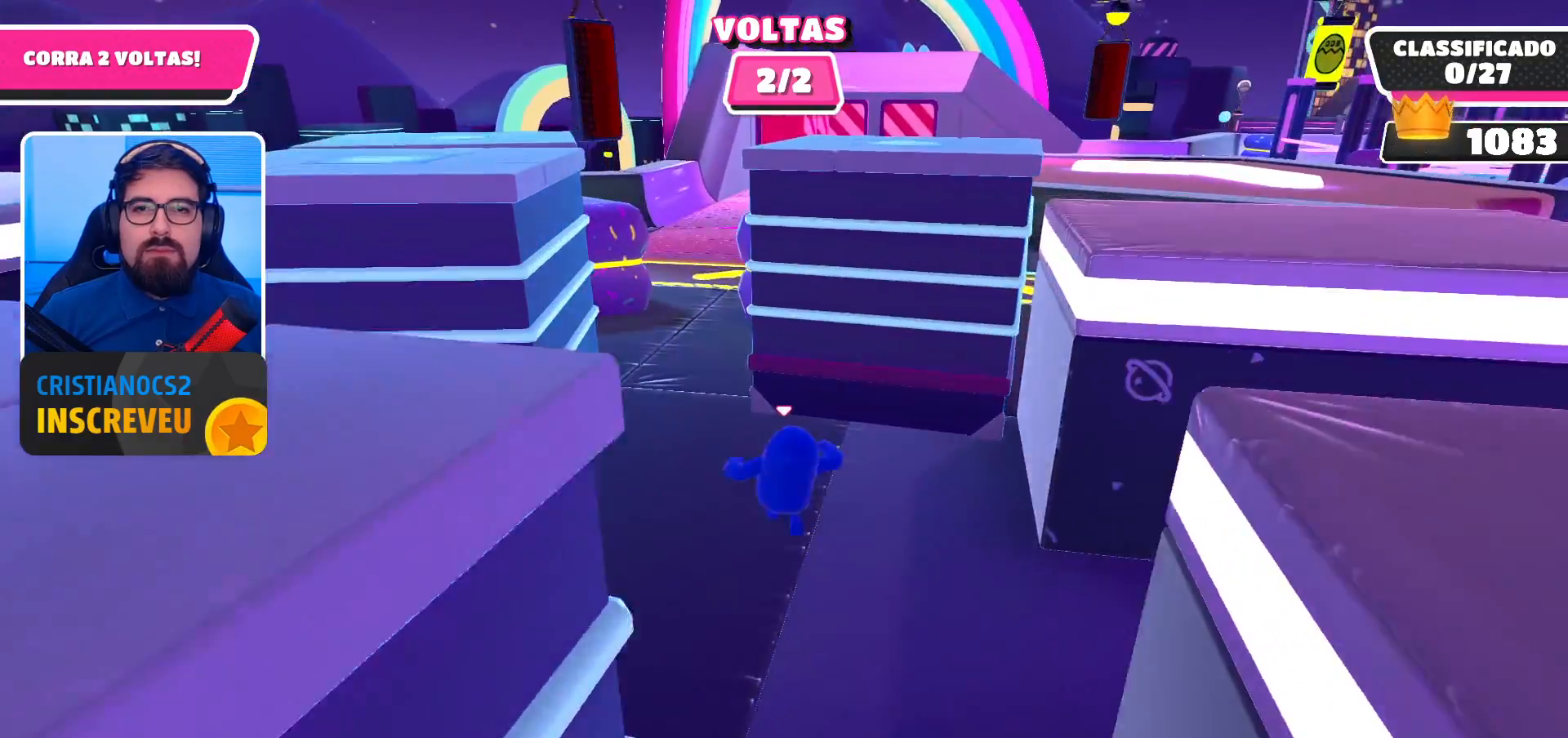
{"buttons": [], "left_stick": "up", "right_stick": "center", "events": []}
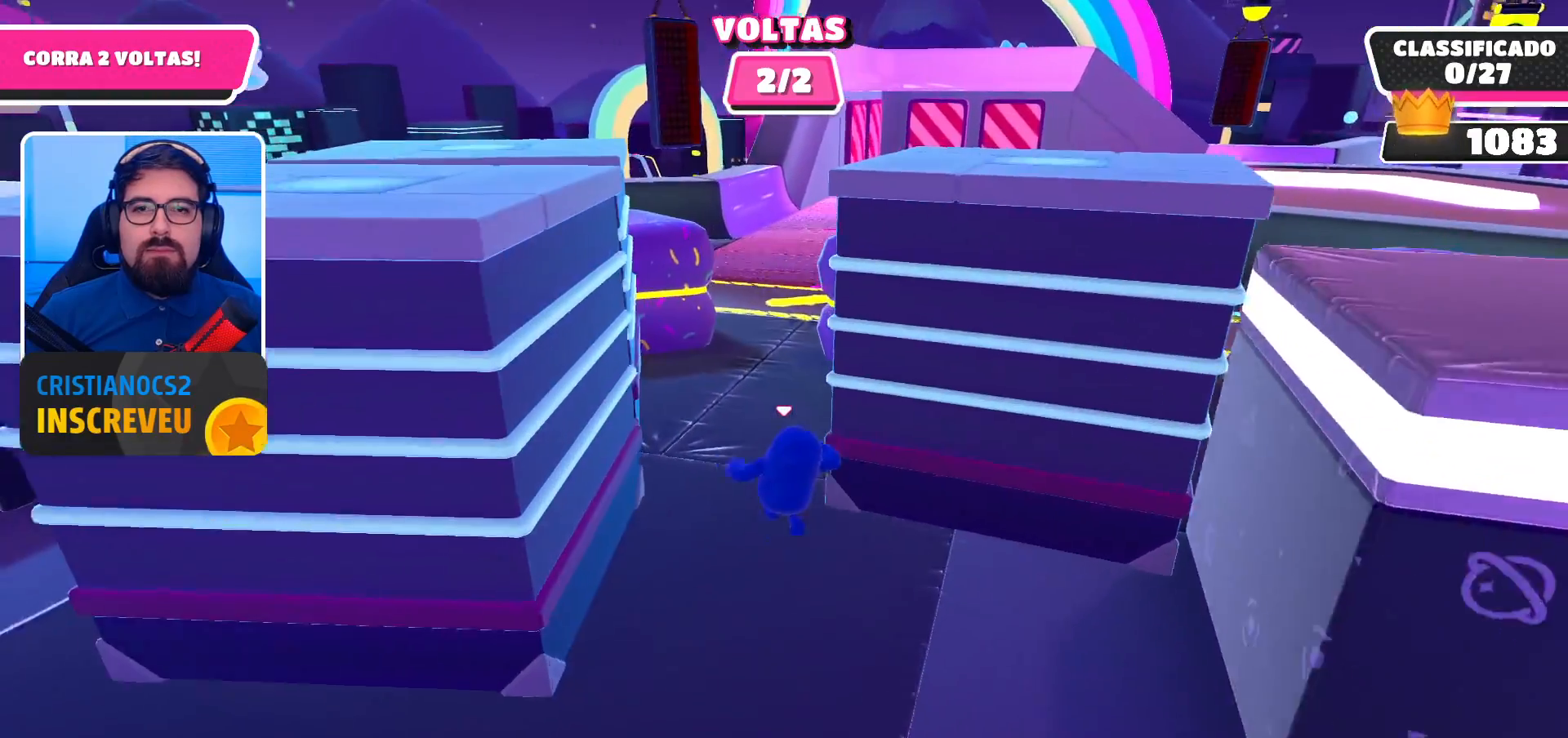
{"buttons": [], "left_stick": "up", "right_stick": "center", "events": [[200, "right_stick", "down"], [433, "right_stick", "center"]]}
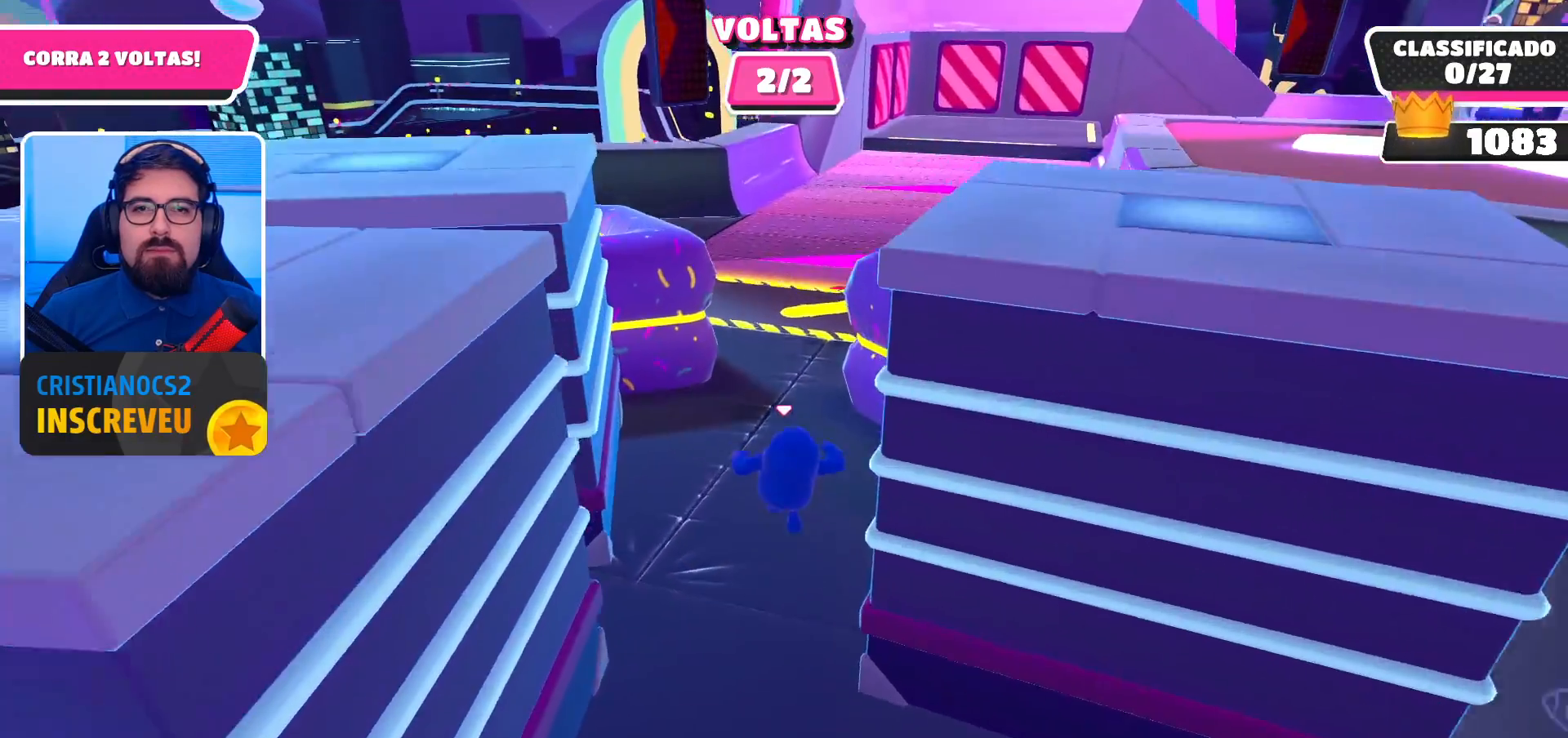
{"buttons": [], "left_stick": "up", "right_stick": "center", "events": [[33, "right_stick", "down"], [267, "right_stick", "center"]]}
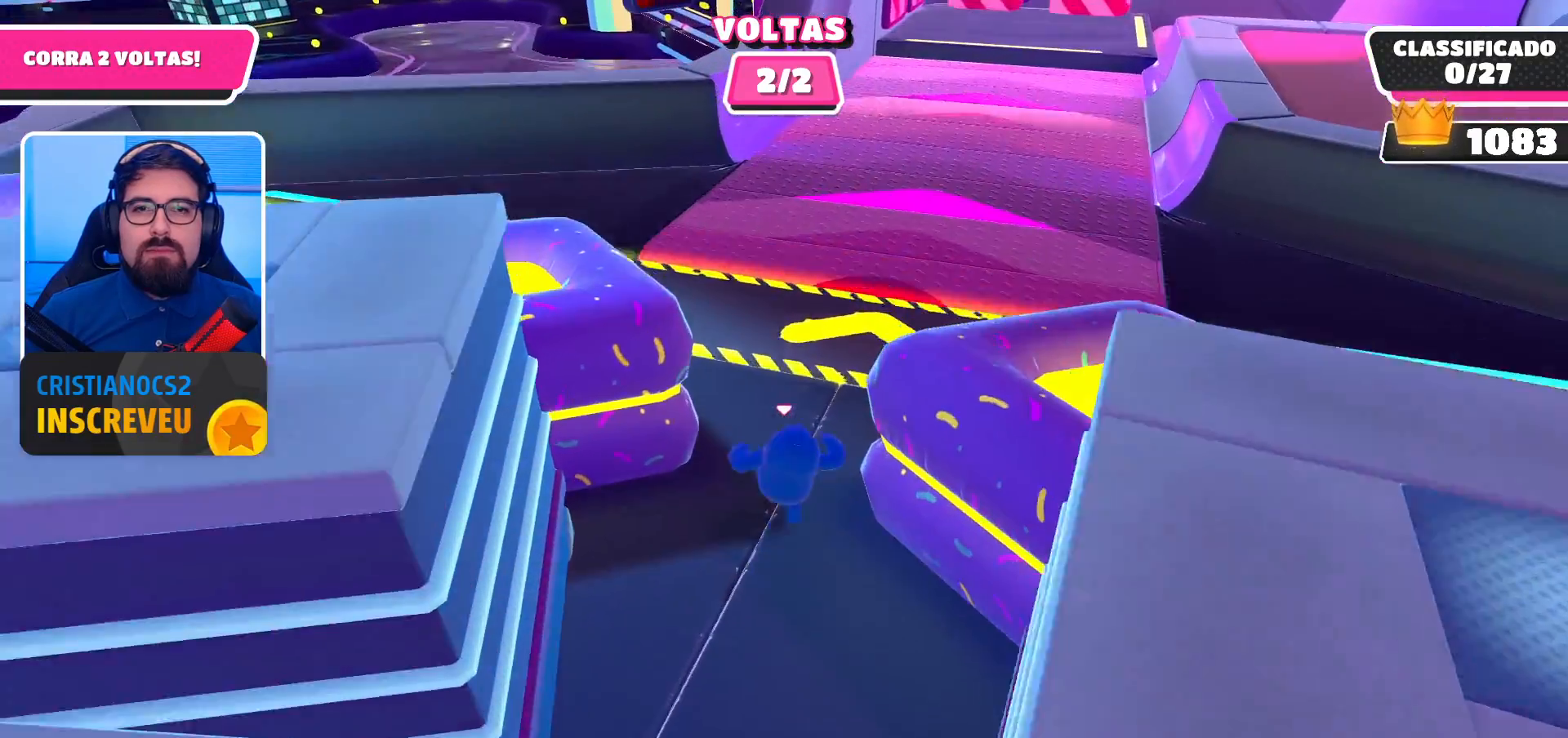
{"buttons": [], "left_stick": "up-right", "right_stick": "center", "events": [[33, "left_stick", "up-right"]]}
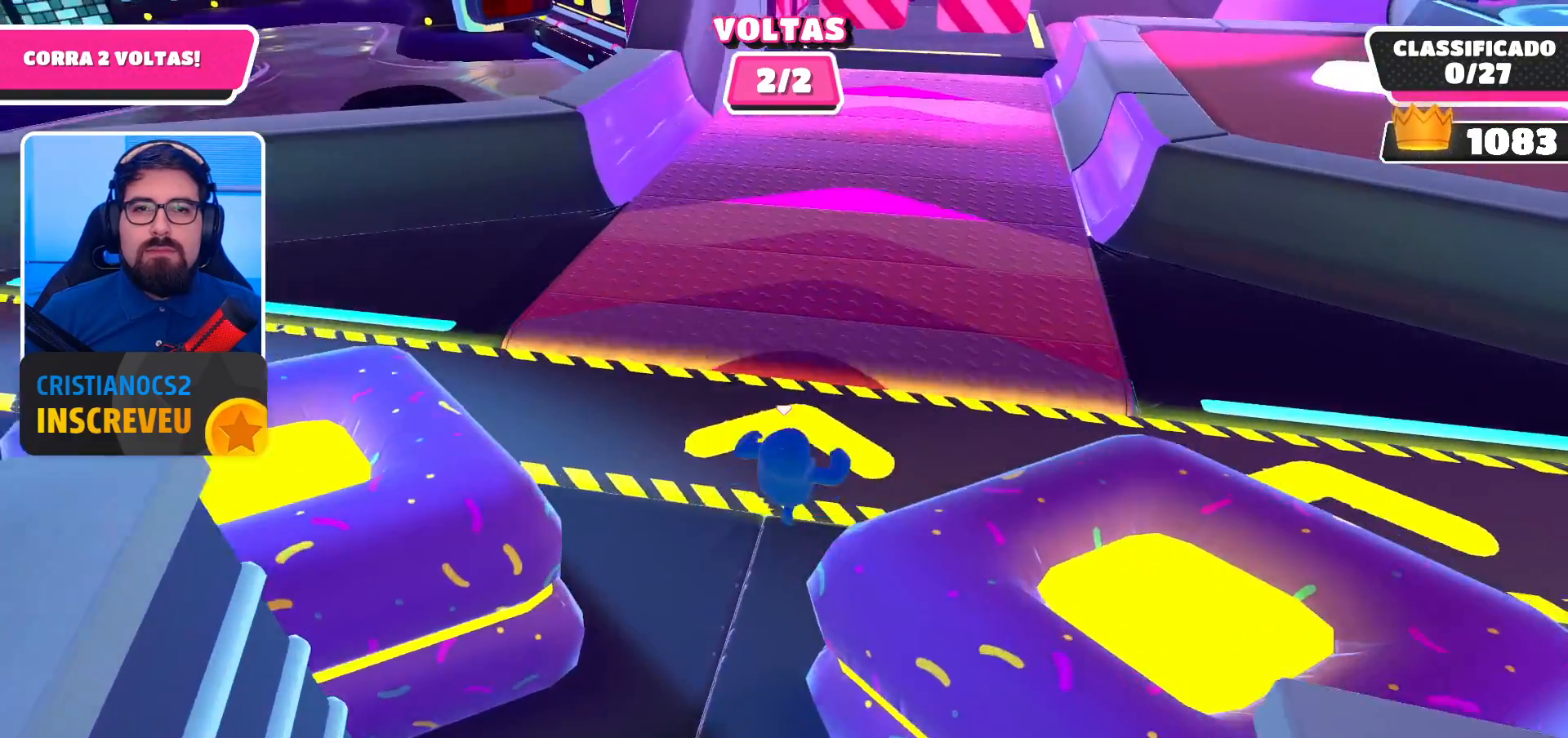
{"buttons": [], "left_stick": "center", "right_stick": "up", "events": [[133, "A", "down"], [233, "A", "up"], [367, "right_stick", "up"], [400, "left_stick", "center"]]}
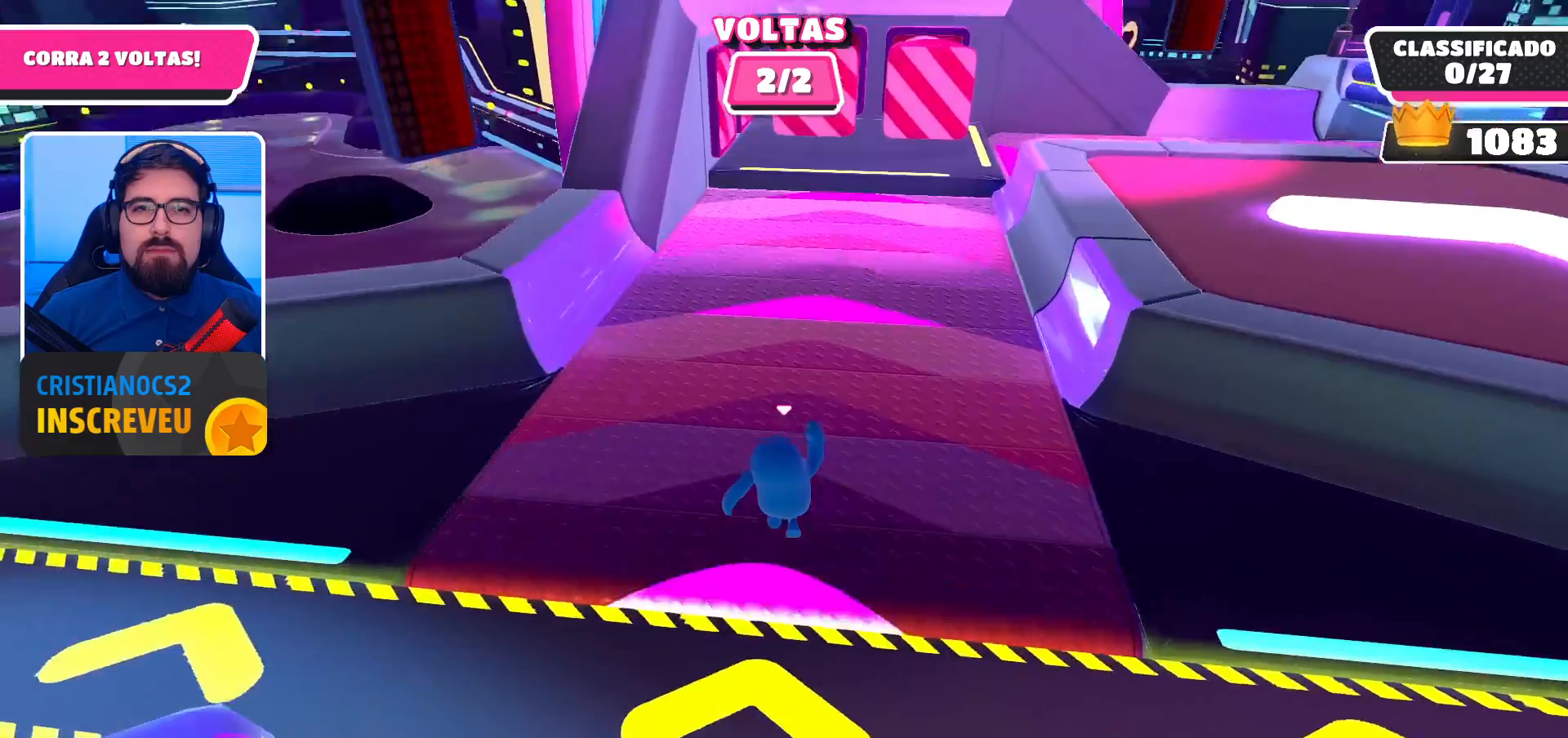
{"buttons": [], "left_stick": "up", "right_stick": "center", "events": [[33, "left_stick", "up"], [100, "right_stick", "center"], [267, "right_stick", "right"], [333, "right_stick", "center"]]}
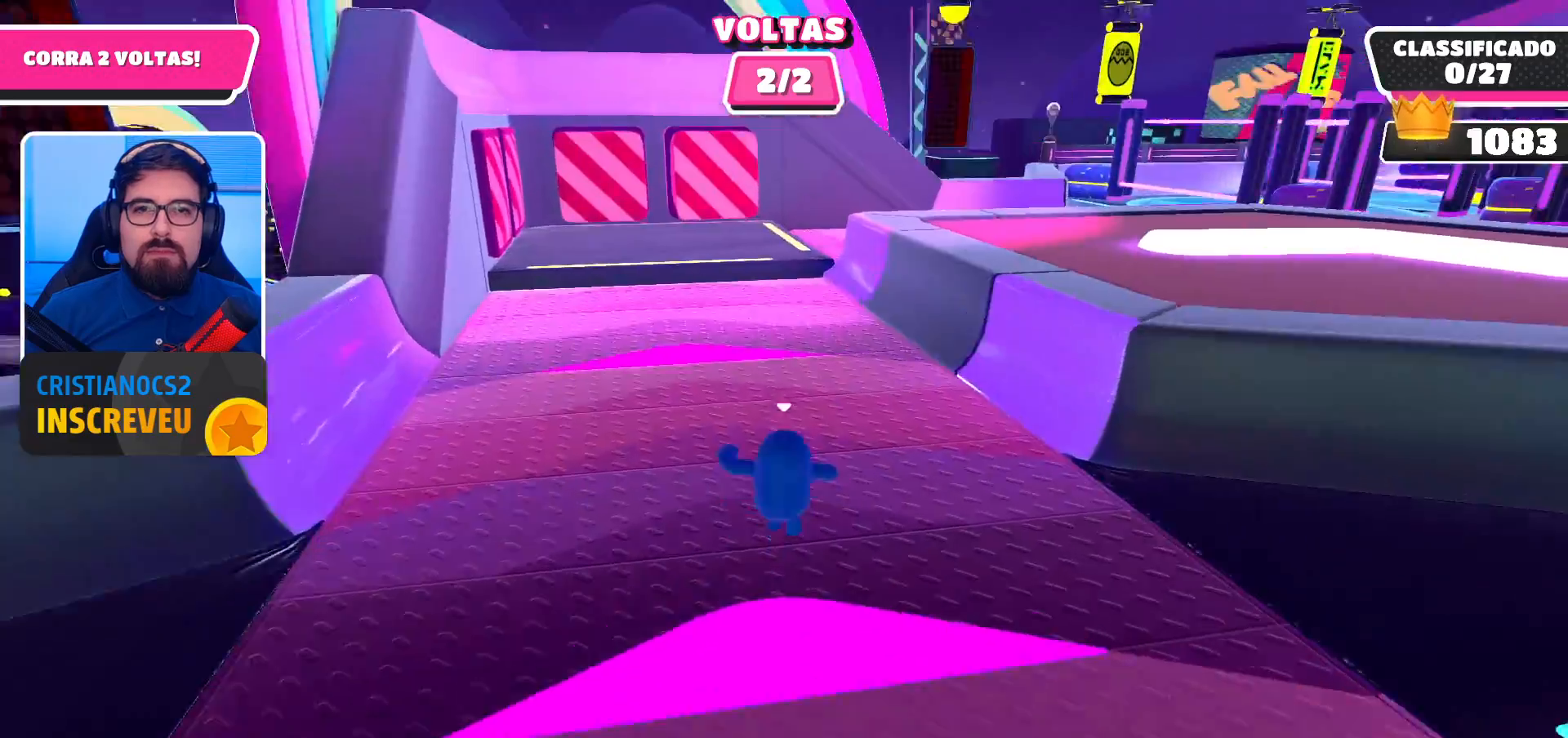
{"buttons": [], "left_stick": "up", "right_stick": "center", "events": [[133, "right_stick", "down-right"], [200, "right_stick", "center"]]}
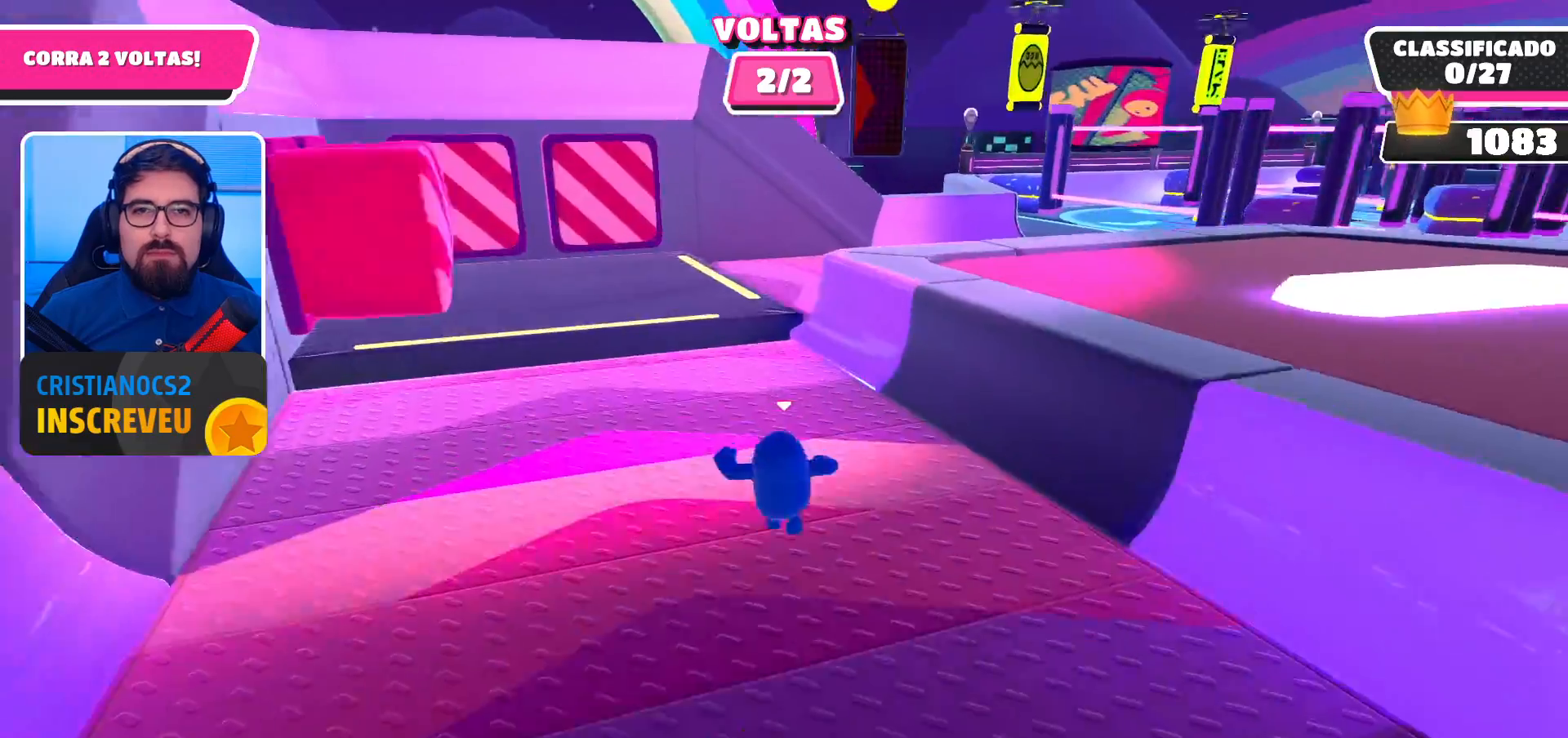
{"buttons": ["A"], "left_stick": "up-right", "right_stick": "center", "events": [[133, "left_stick", "up-right"], [433, "A", "down"]]}
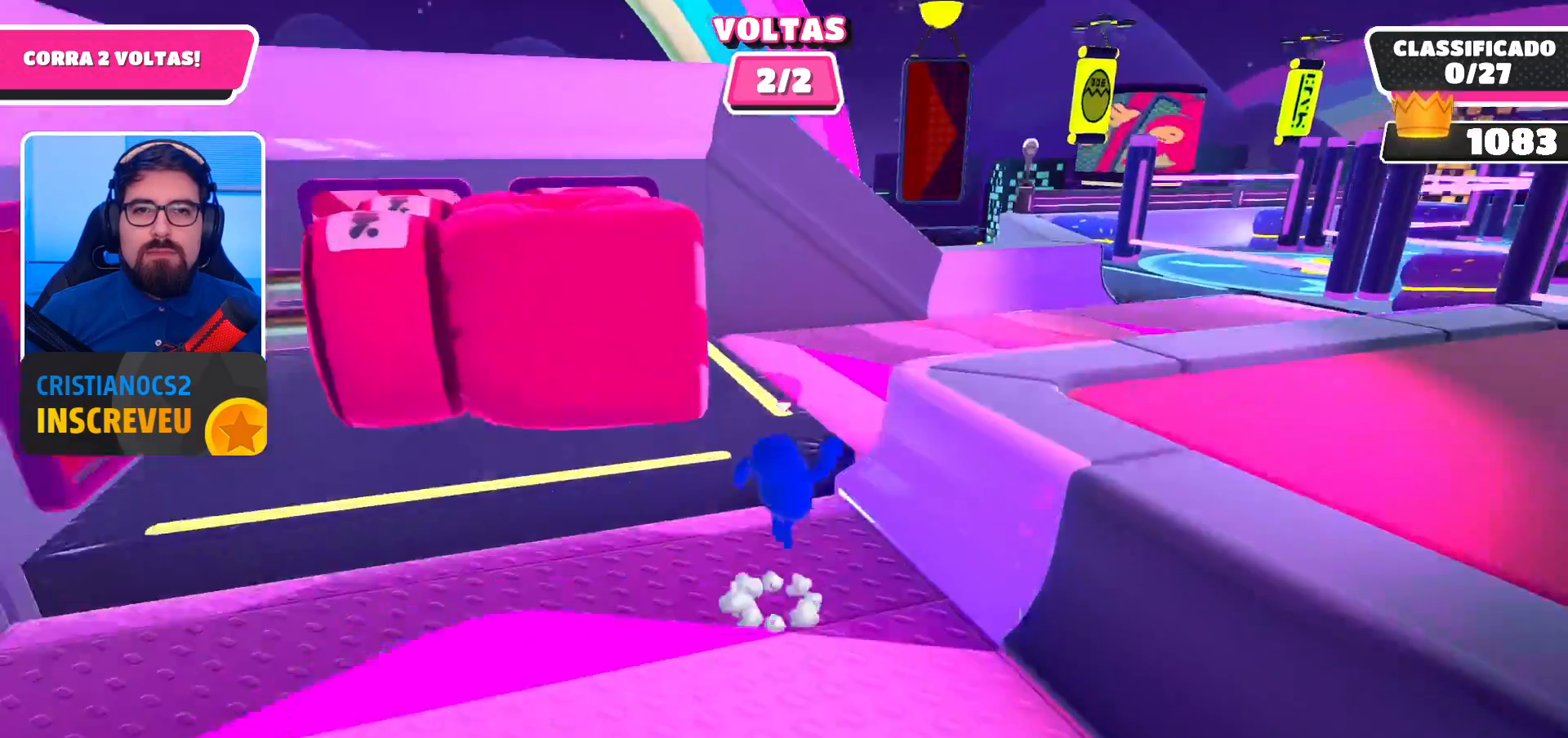
{"buttons": [], "left_stick": "up-right", "right_stick": "right", "events": [[33, "A", "up"], [300, "right_stick", "right"]]}
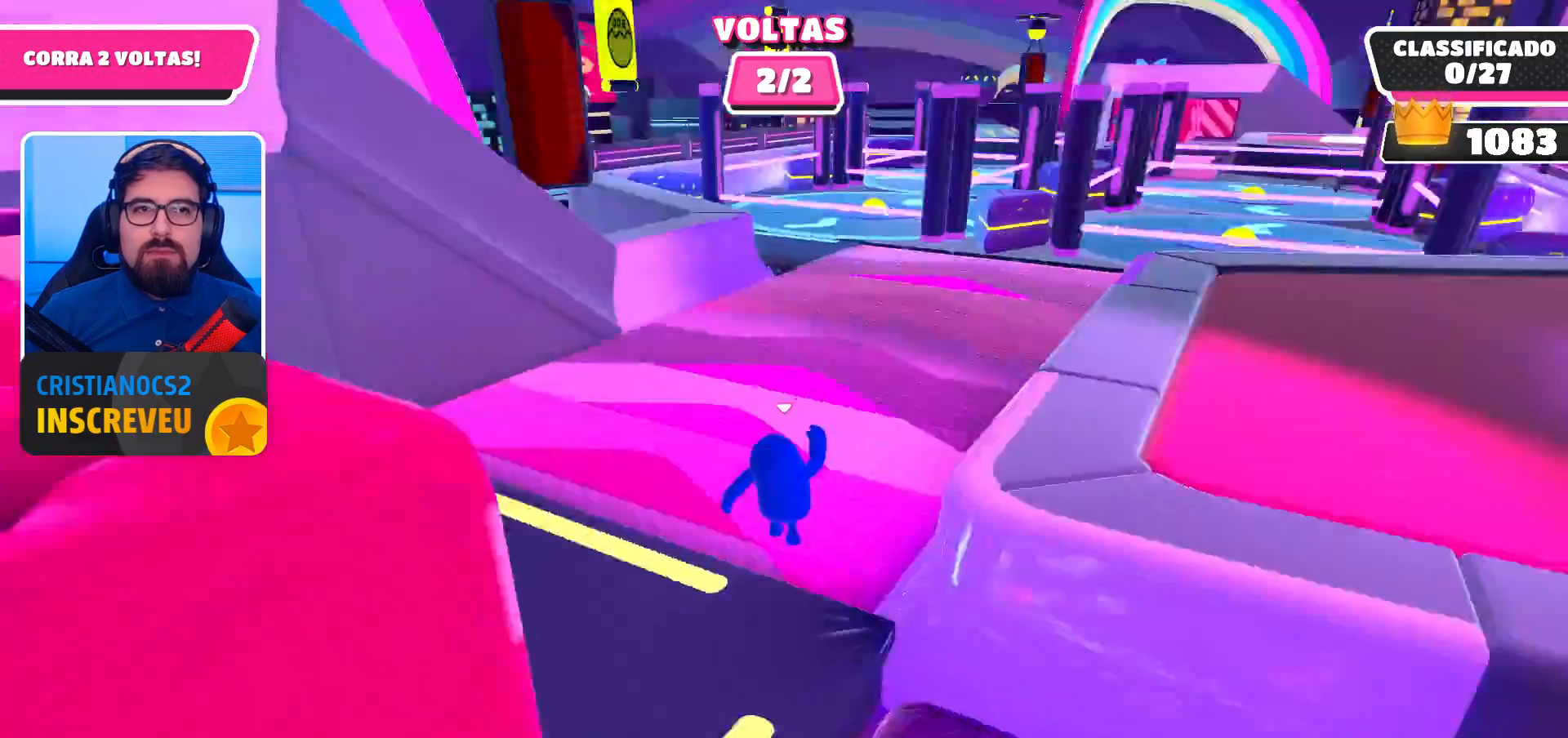
{"buttons": [], "left_stick": "up", "right_stick": "center", "events": [[100, "right_stick", "center"], [233, "left_stick", "up"]]}
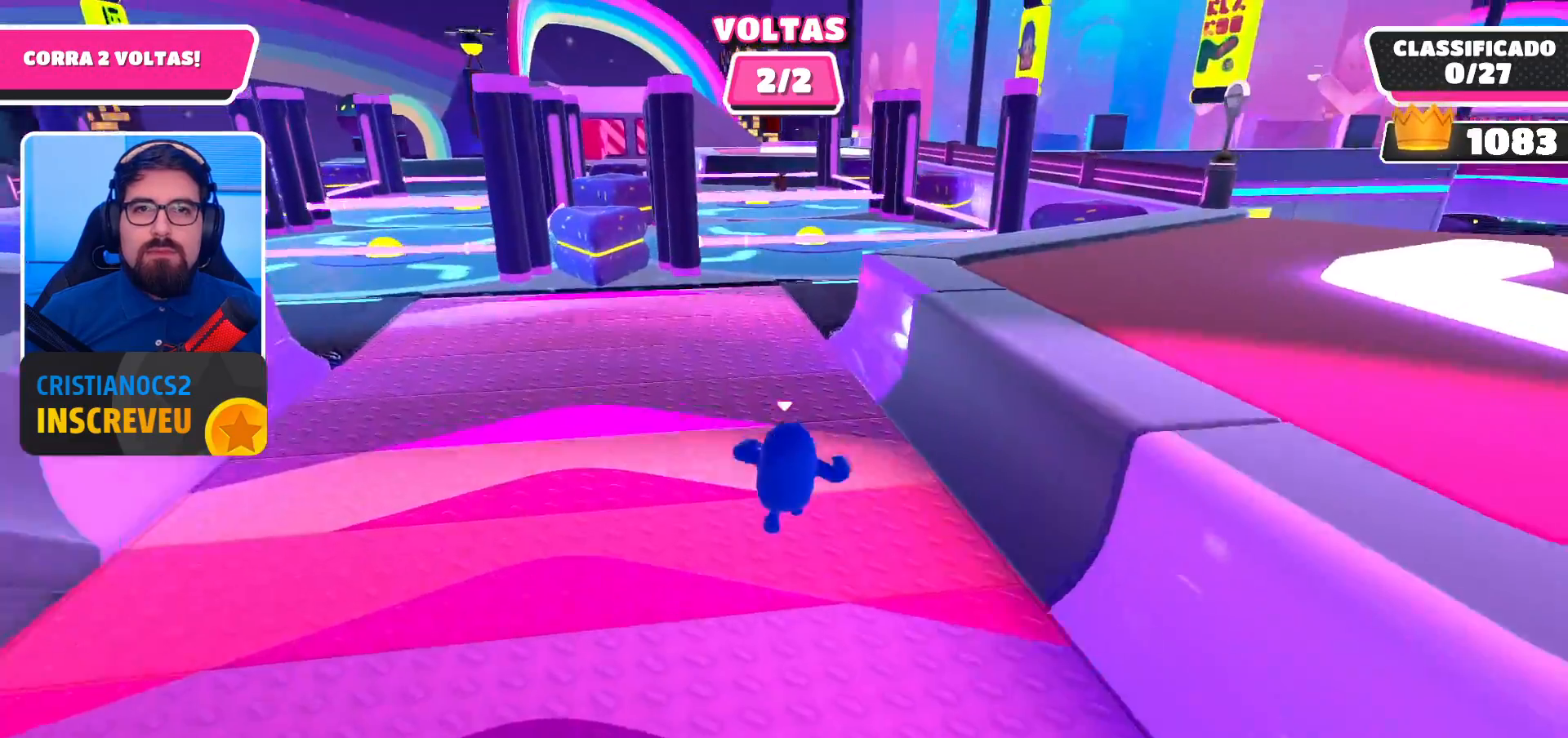
{"buttons": [], "left_stick": "up-right", "right_stick": "center", "events": [[300, "left_stick", "up-right"]]}
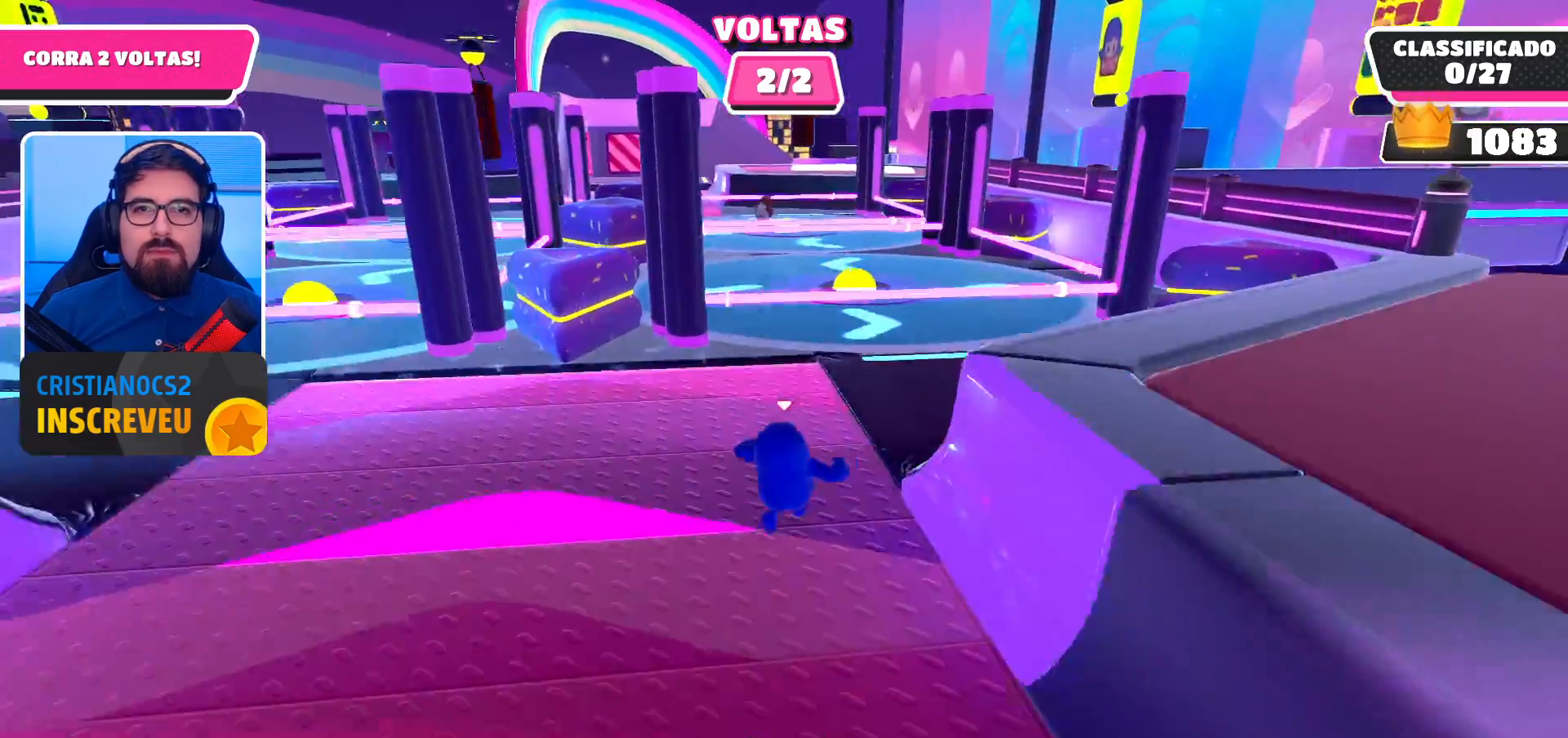
{"buttons": ["X"], "left_stick": "up-right", "right_stick": "center", "events": [[500, "X", "down"]]}
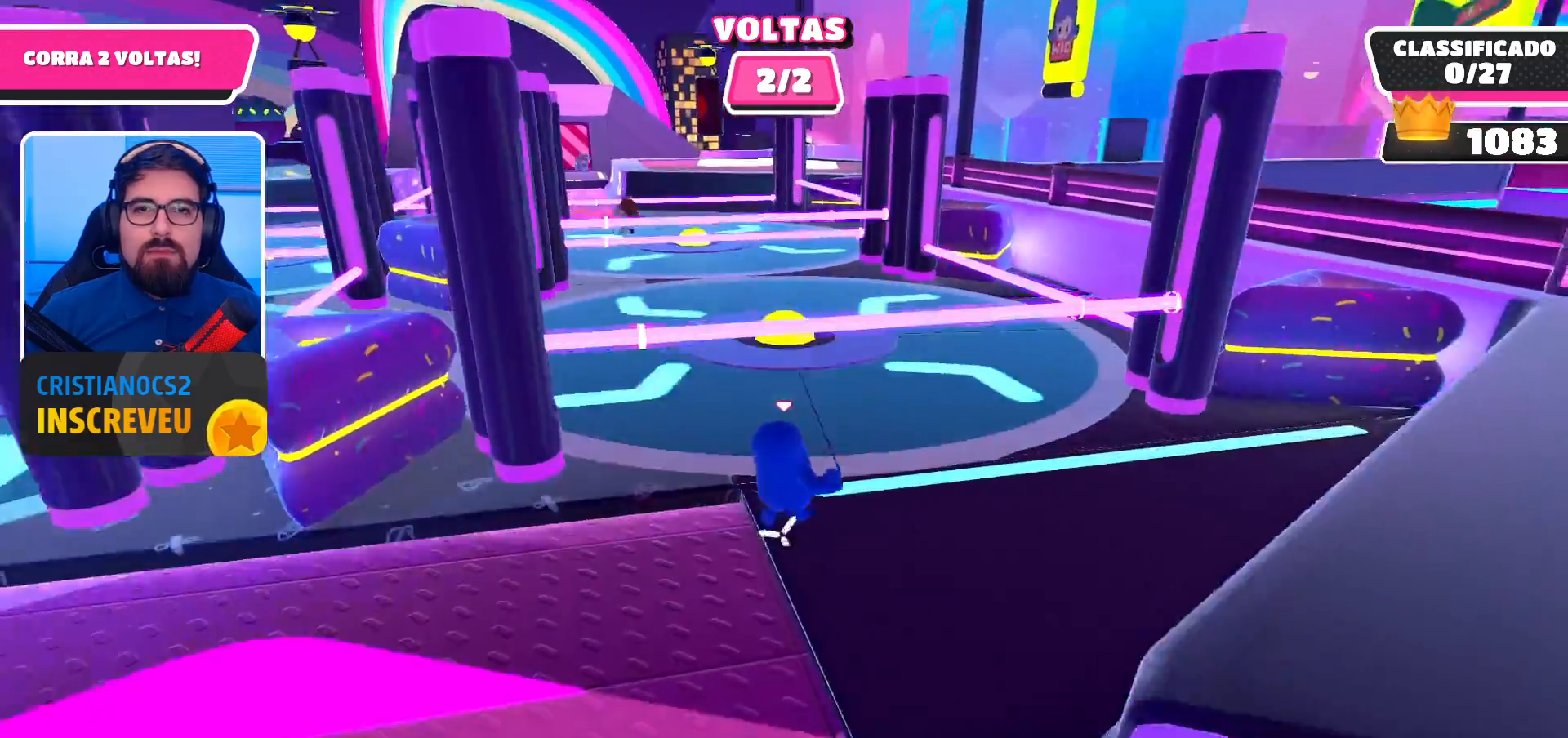
{"buttons": [], "left_stick": "up-left", "right_stick": "center", "events": [[67, "X", "up"], [167, "left_stick", "up"], [467, "left_stick", "up-left"]]}
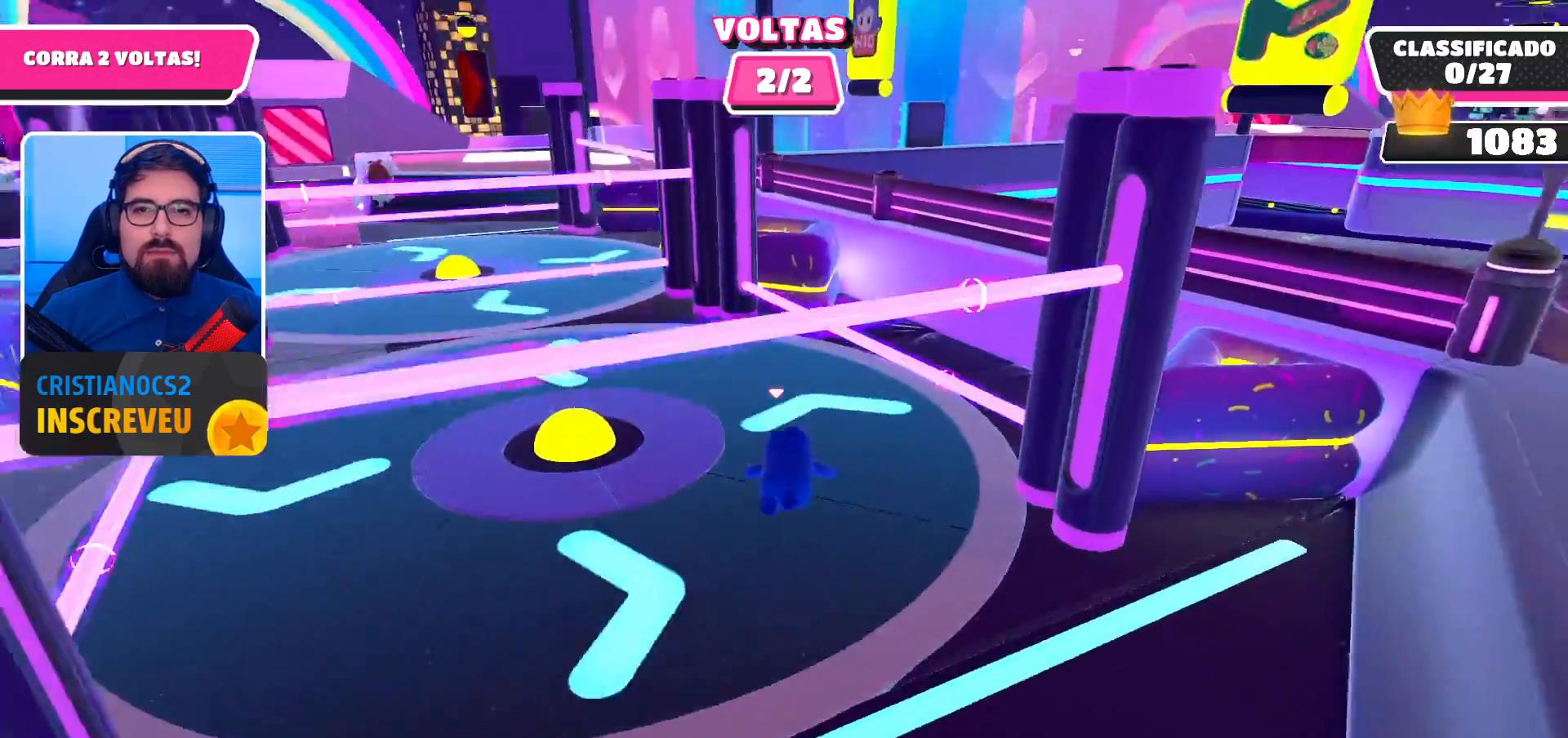
{"buttons": [], "left_stick": "up-left", "right_stick": "center", "events": [[33, "right_stick", "left"], [200, "right_stick", "center"], [300, "left_stick", "up"], [433, "left_stick", "up-left"]]}